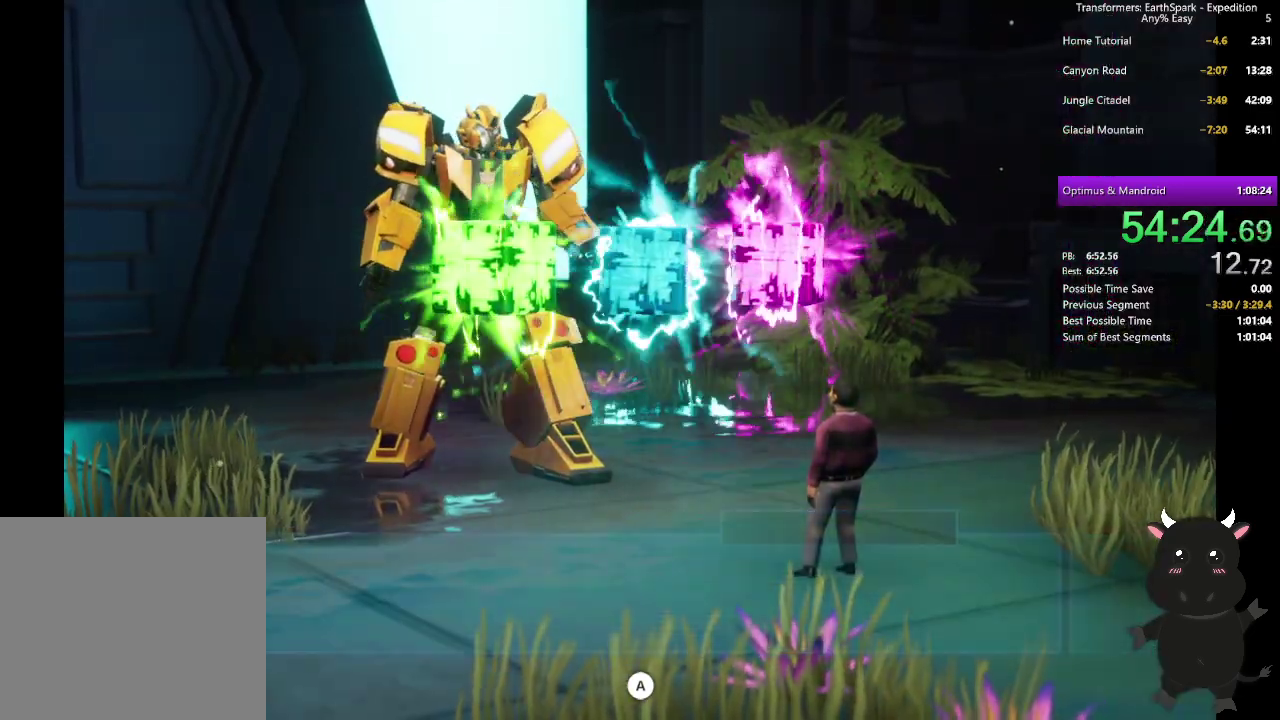
Gameplay with a controller (PlayStation layout); each line is a JSON object with the inputs held at the frame after it. "events" lists button and stick changes between this image and that frame as [ms after this image, input, new state], when the widget could be followed in between. Not read: R1.
{"buttons": [], "left_stick": "center", "right_stick": "center", "events": [[100, "CROSS", "up"], [183, "CROSS", "down"], [283, "CROSS", "up"], [383, "CROSS", "down"], [467, "CROSS", "up"]]}
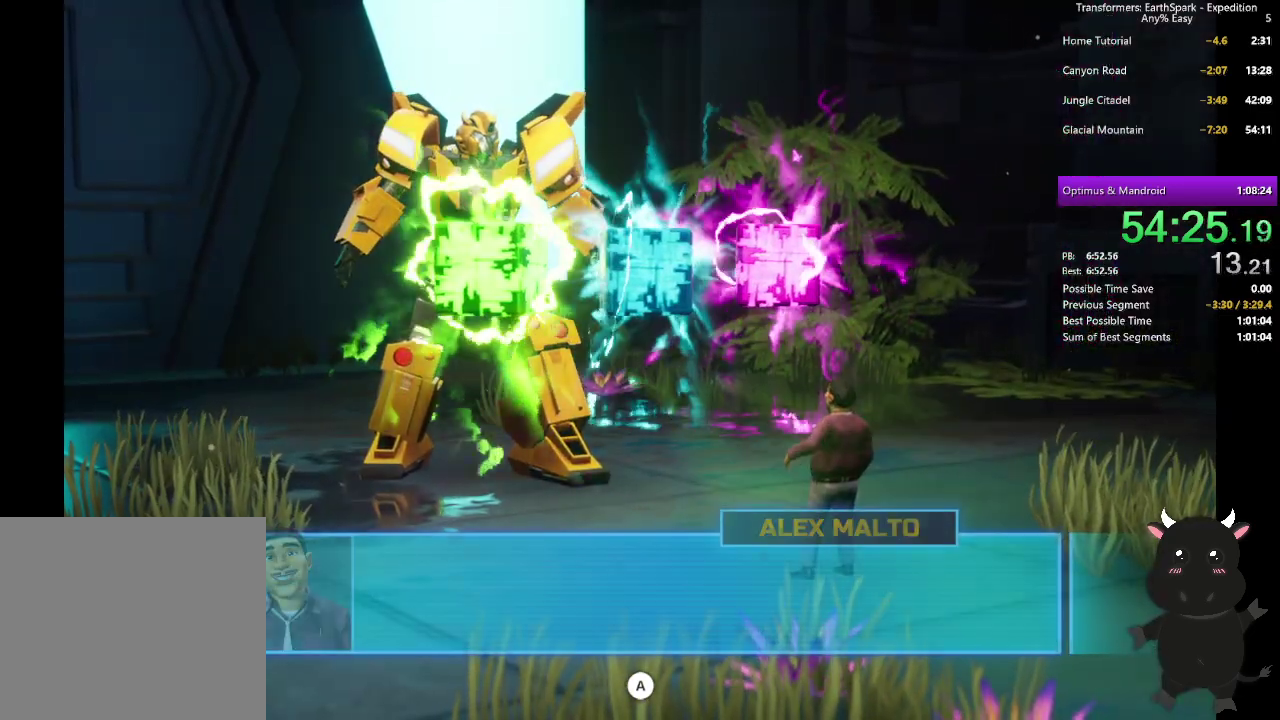
{"buttons": ["CROSS"], "left_stick": "center", "right_stick": "center", "events": [[67, "CROSS", "down"], [150, "CROSS", "up"], [250, "CROSS", "down"], [333, "CROSS", "up"], [433, "CROSS", "down"]]}
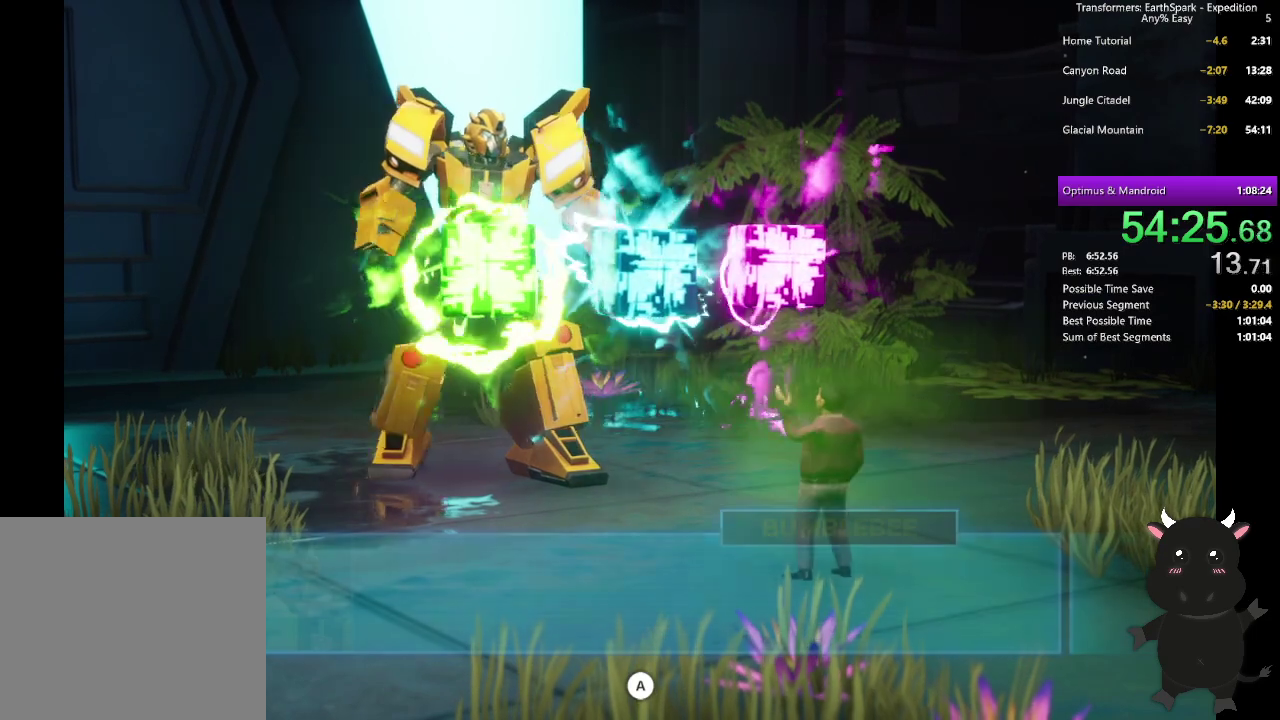
{"buttons": ["CROSS"], "left_stick": "center", "right_stick": "center", "events": [[17, "CROSS", "up"], [117, "CROSS", "down"], [200, "CROSS", "up"], [300, "CROSS", "down"], [383, "CROSS", "up"], [483, "CROSS", "down"]]}
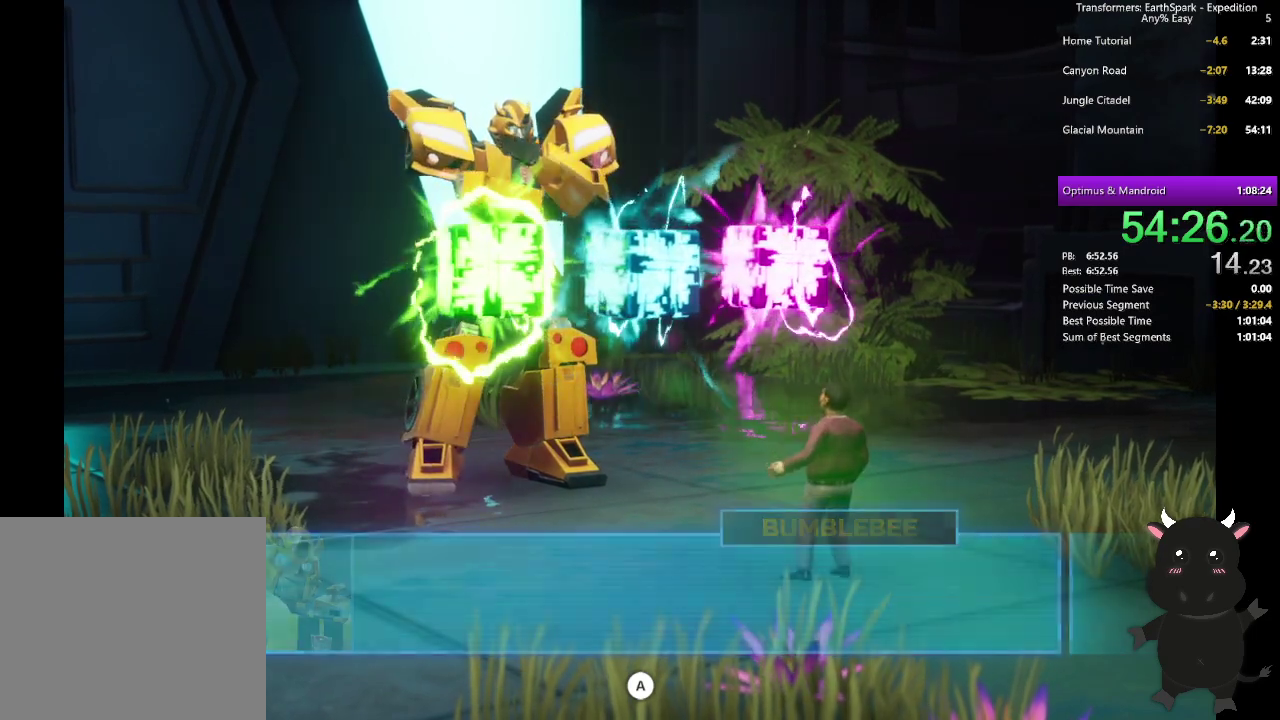
{"buttons": [], "left_stick": "center", "right_stick": "center", "events": [[67, "CROSS", "up"], [150, "CROSS", "down"], [233, "CROSS", "up"], [333, "CROSS", "down"], [417, "CROSS", "up"]]}
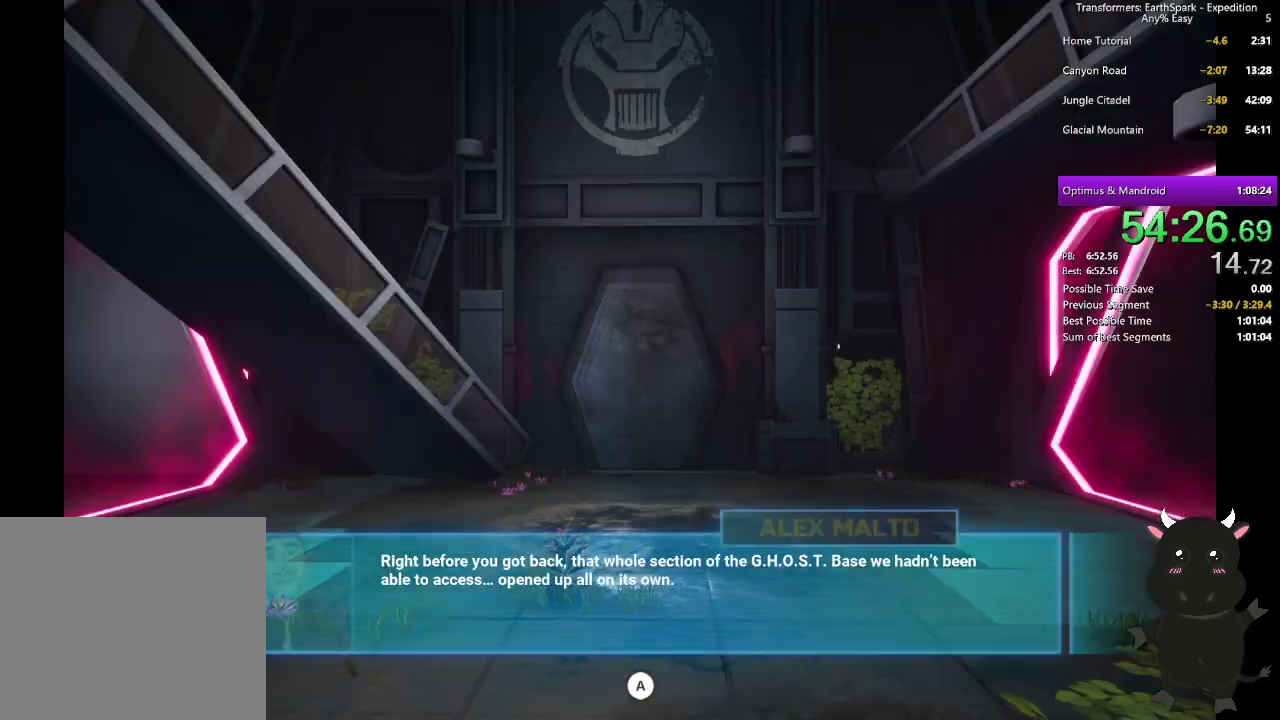
{"buttons": [], "left_stick": "center", "right_stick": "center", "events": [[17, "CROSS", "down"], [100, "CROSS", "up"], [183, "CROSS", "down"], [283, "CROSS", "up"], [383, "CROSS", "down"], [467, "CROSS", "up"]]}
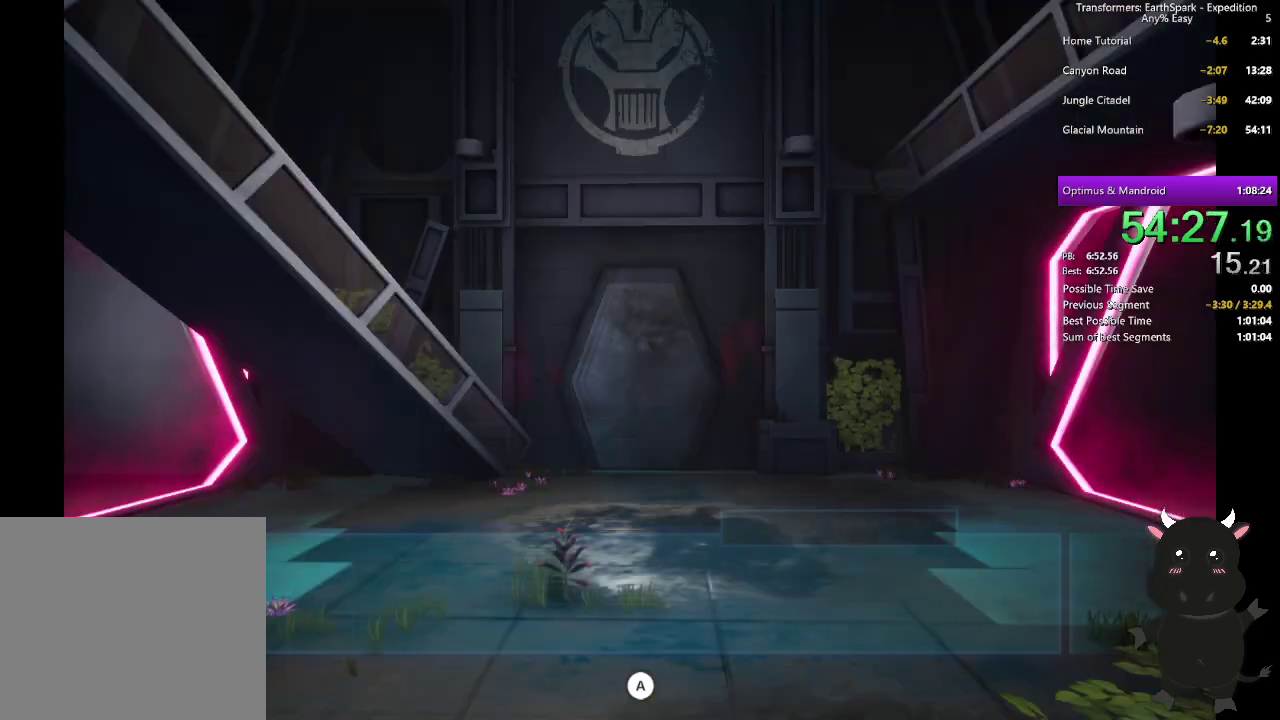
{"buttons": ["CROSS"], "left_stick": "center", "right_stick": "center", "events": [[67, "CROSS", "down"], [167, "CROSS", "up"], [250, "CROSS", "down"], [350, "CROSS", "up"], [450, "CROSS", "down"]]}
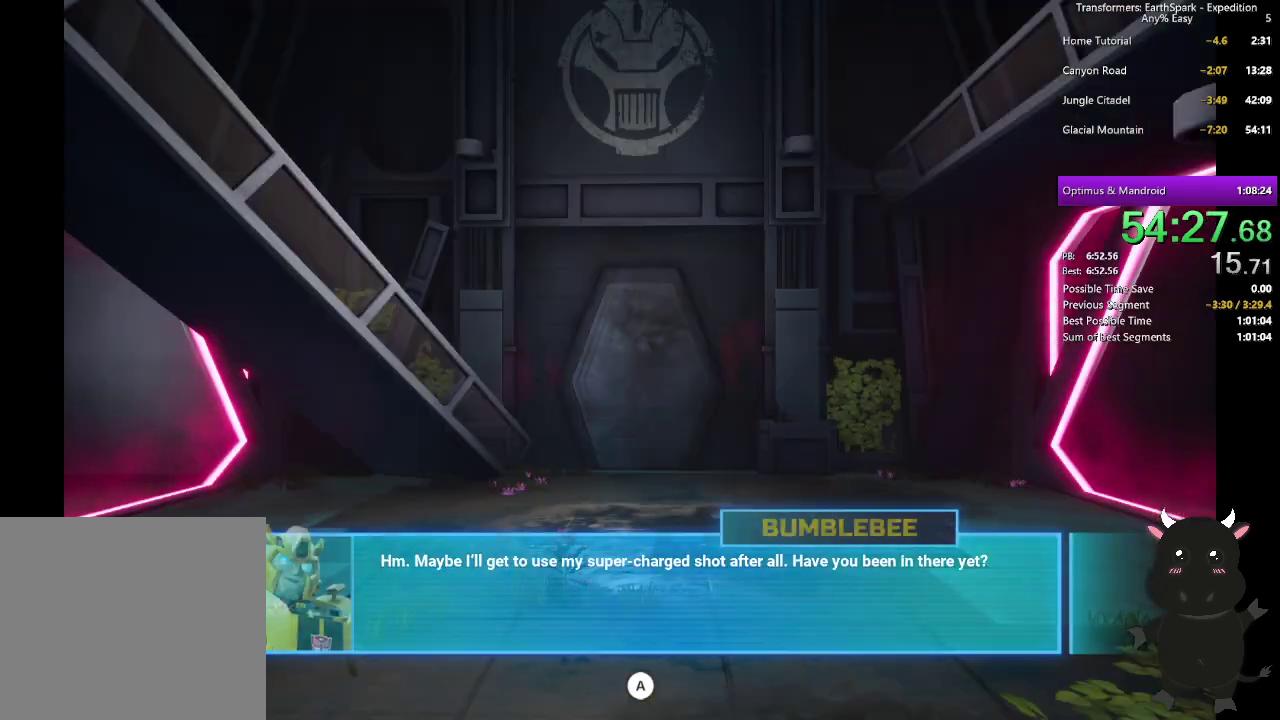
{"buttons": ["CROSS"], "left_stick": "center", "right_stick": "center", "events": [[33, "CROSS", "up"], [133, "CROSS", "down"], [217, "CROSS", "up"], [317, "CROSS", "down"], [400, "CROSS", "up"], [500, "CROSS", "down"]]}
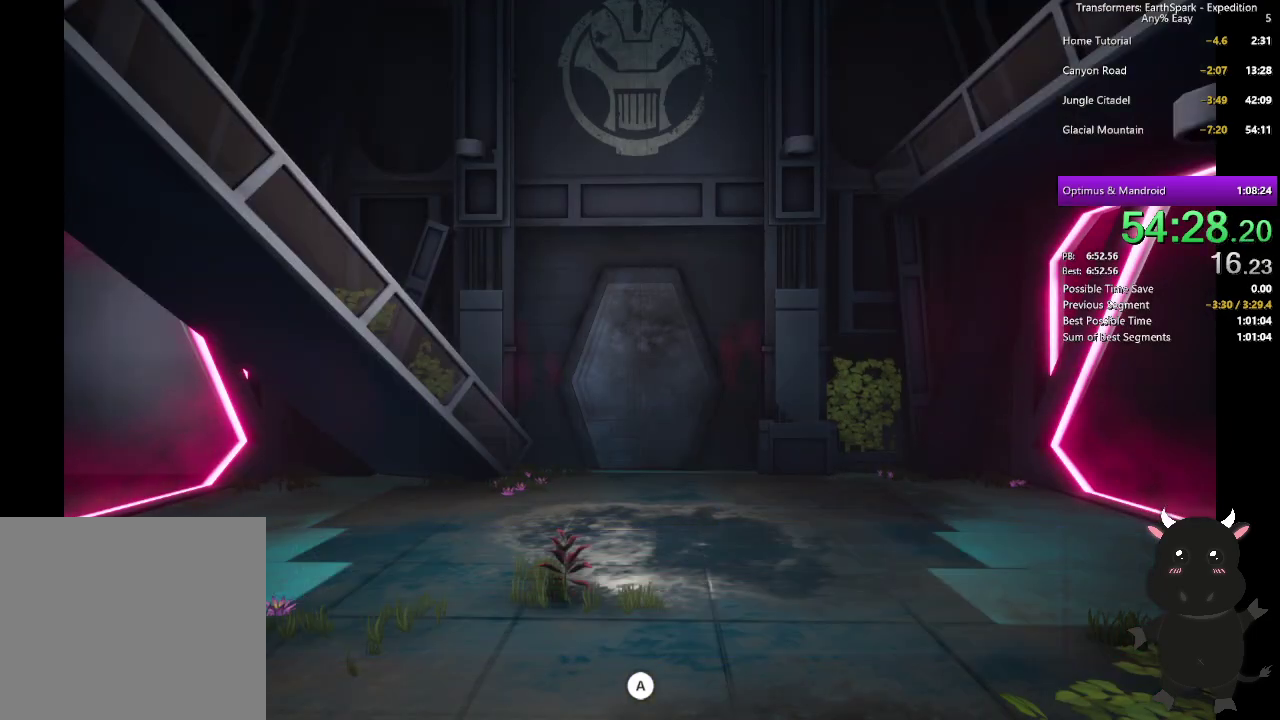
{"buttons": [], "left_stick": "center", "right_stick": "center", "events": [[100, "CROSS", "up"], [200, "CROSS", "down"], [283, "CROSS", "up"], [383, "CROSS", "down"], [500, "CROSS", "up"]]}
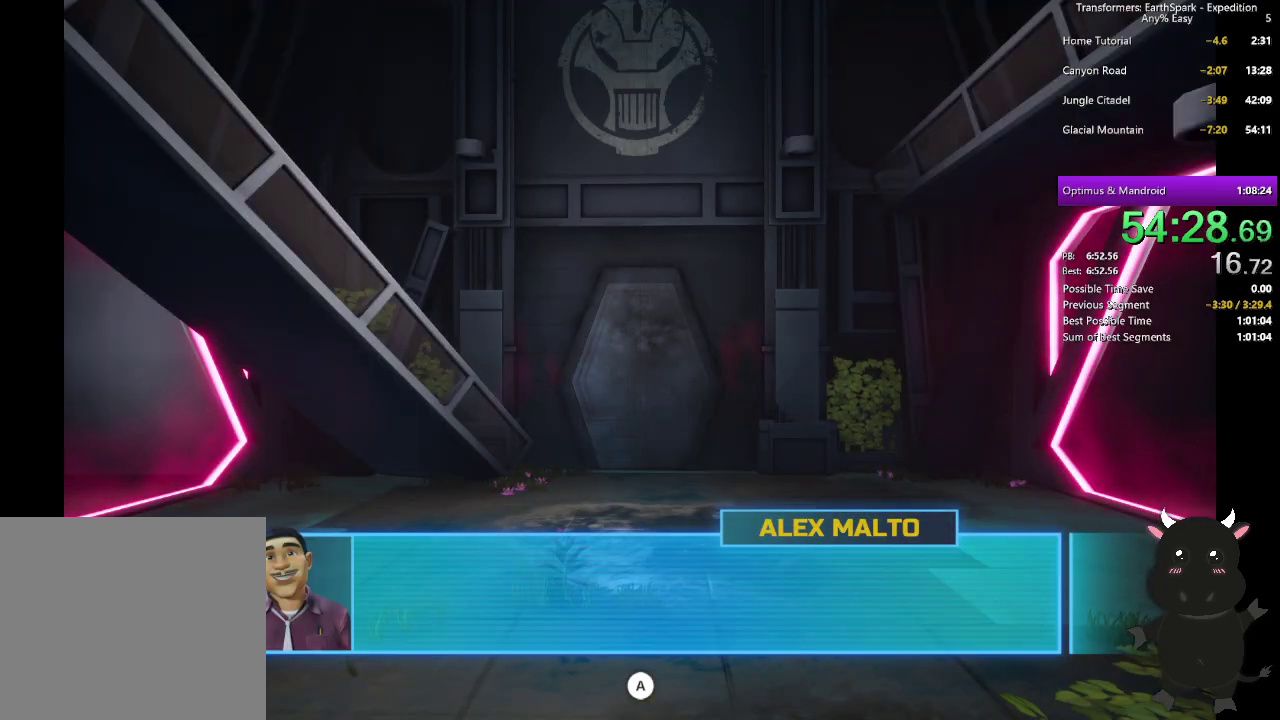
{"buttons": ["CROSS"], "left_stick": "center", "right_stick": "center", "events": [[83, "CROSS", "down"], [200, "CROSS", "up"], [283, "CROSS", "down"], [400, "CROSS", "up"], [500, "CROSS", "down"]]}
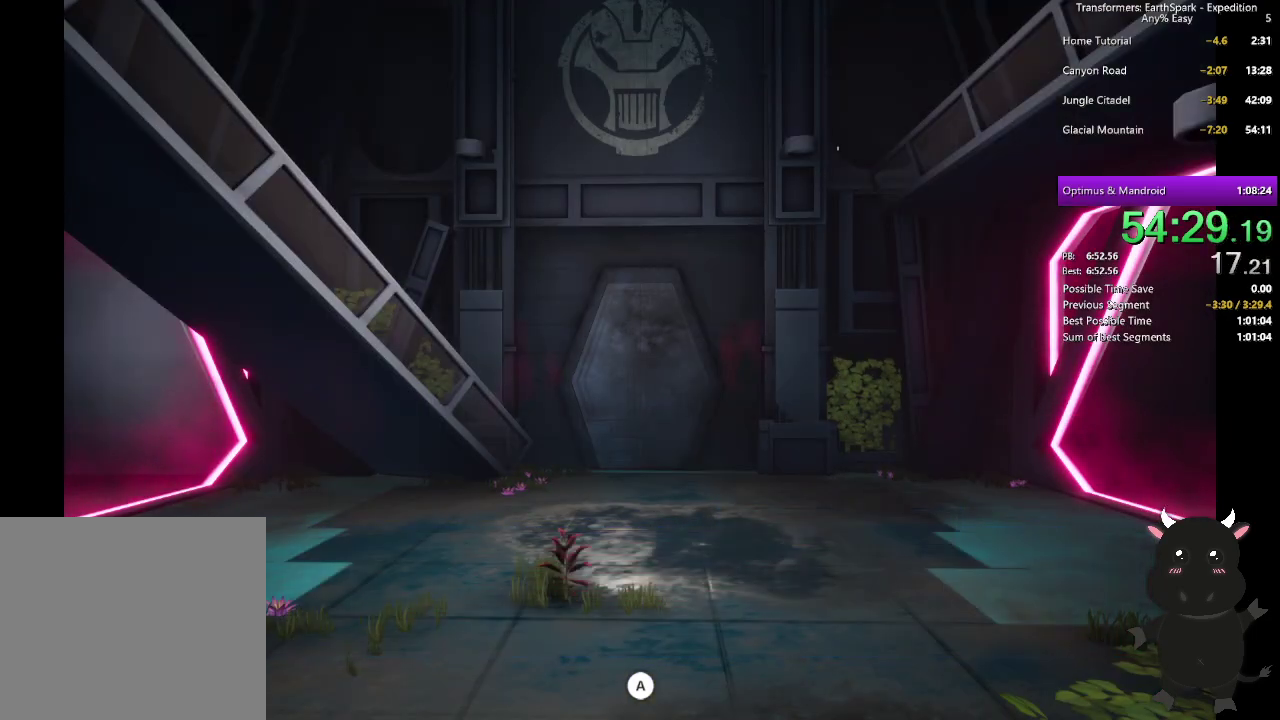
{"buttons": ["CROSS"], "left_stick": "center", "right_stick": "center", "events": [[100, "CROSS", "up"], [200, "CROSS", "down"], [317, "CROSS", "up"], [417, "CROSS", "down"]]}
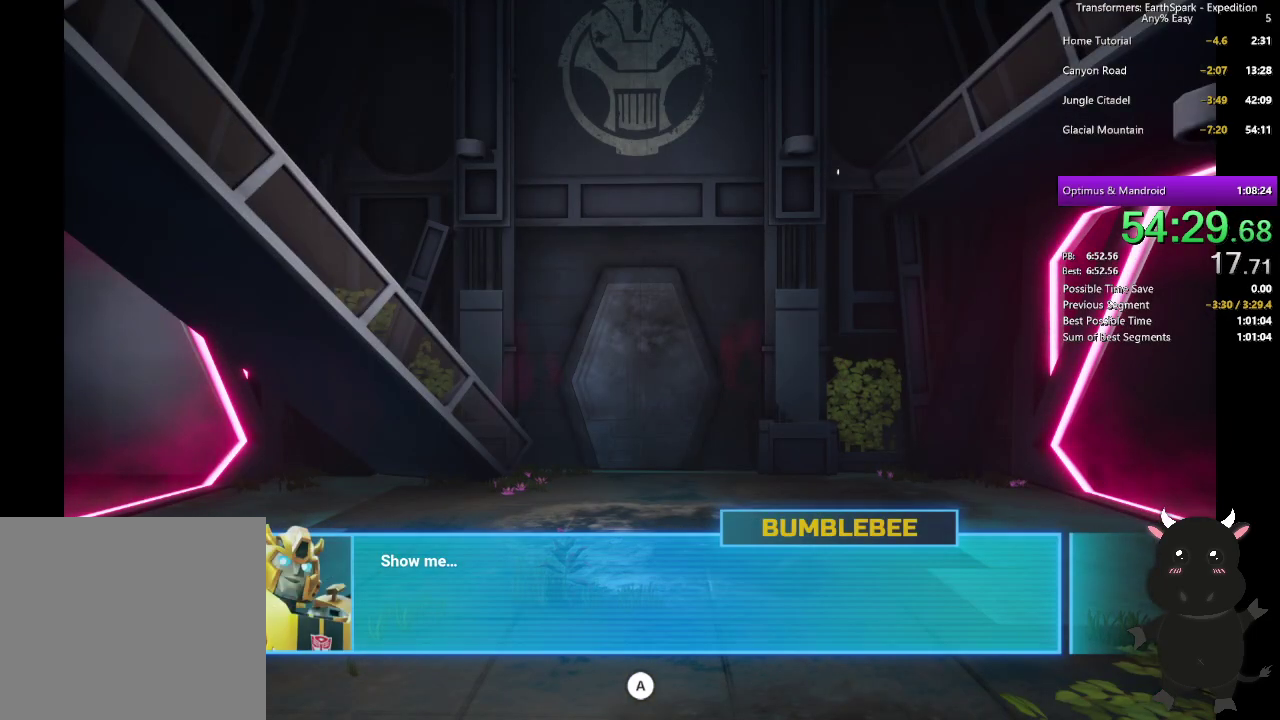
{"buttons": [], "left_stick": "center", "right_stick": "center", "events": [[17, "CROSS", "up"], [117, "CROSS", "down"], [200, "CROSS", "up"], [317, "CROSS", "down"], [400, "CROSS", "up"]]}
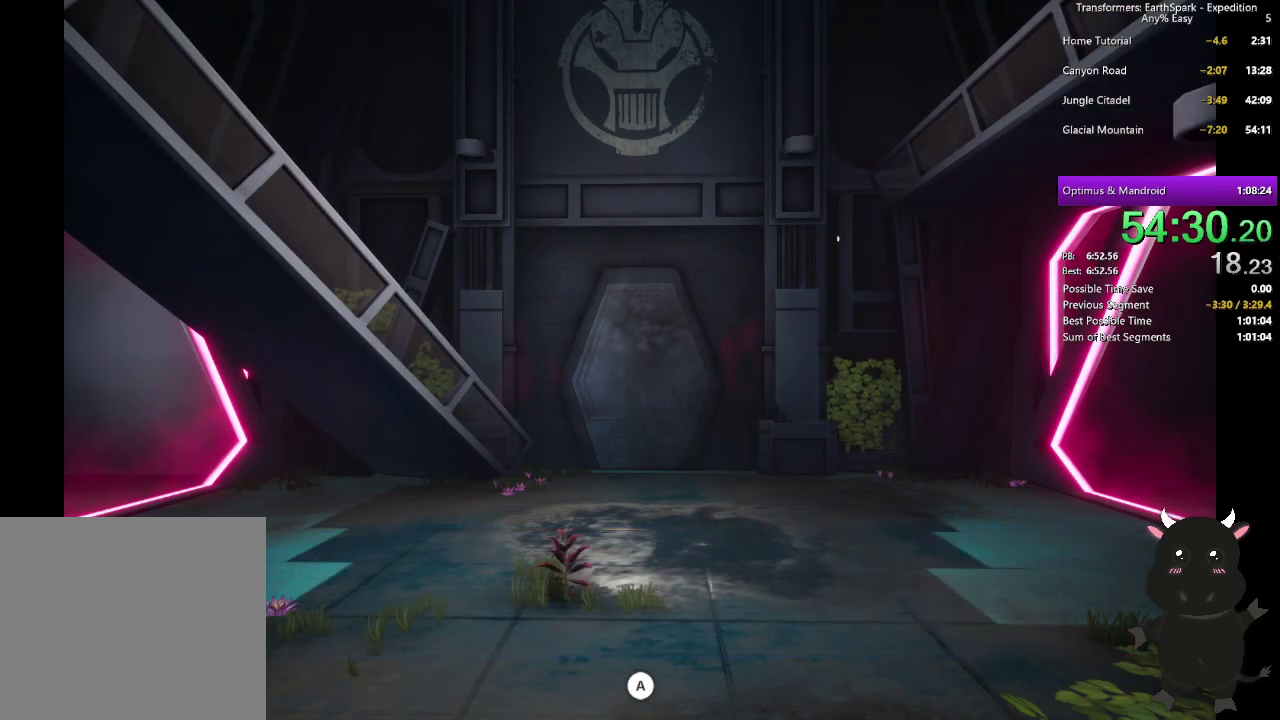
{"buttons": ["CROSS"], "left_stick": "center", "right_stick": "center", "events": [[17, "CROSS", "down"], [100, "CROSS", "up"], [217, "CROSS", "down"], [317, "CROSS", "up"], [417, "CROSS", "down"]]}
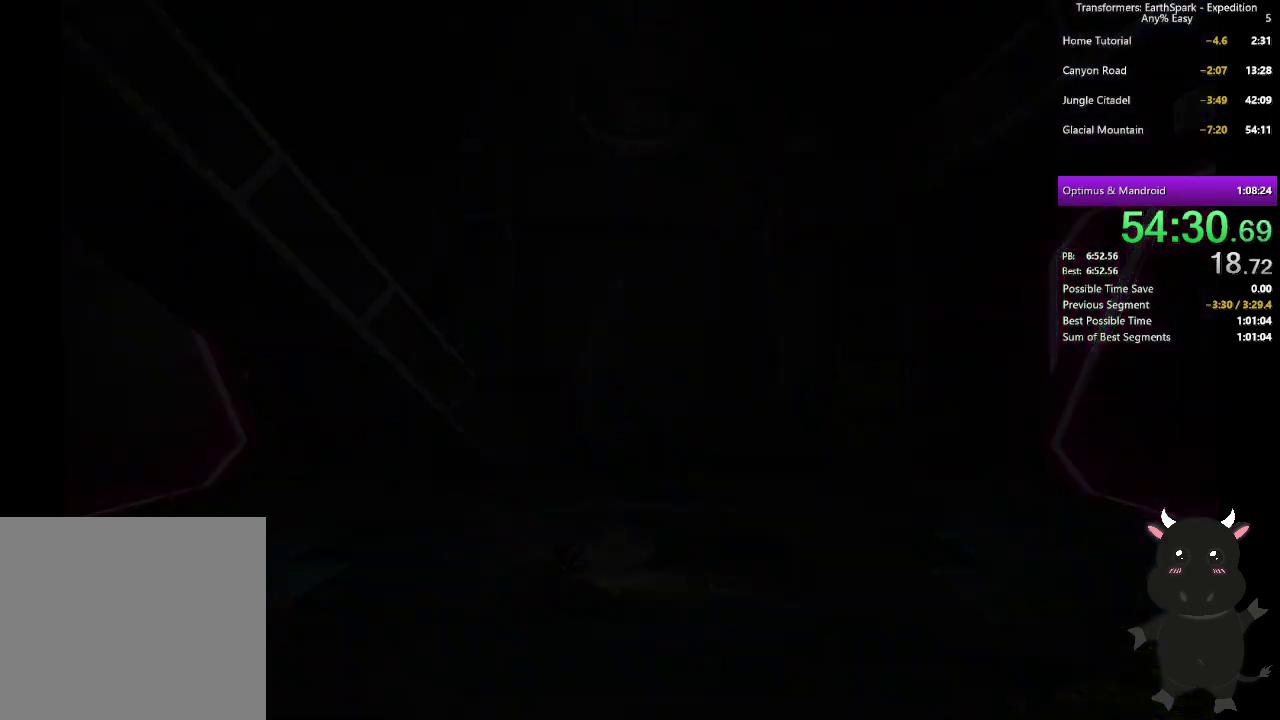
{"buttons": [], "left_stick": "center", "right_stick": "center", "events": [[33, "CROSS", "up"], [133, "CROSS", "down"], [250, "CROSS", "up"], [350, "CROSS", "down"], [467, "CROSS", "up"]]}
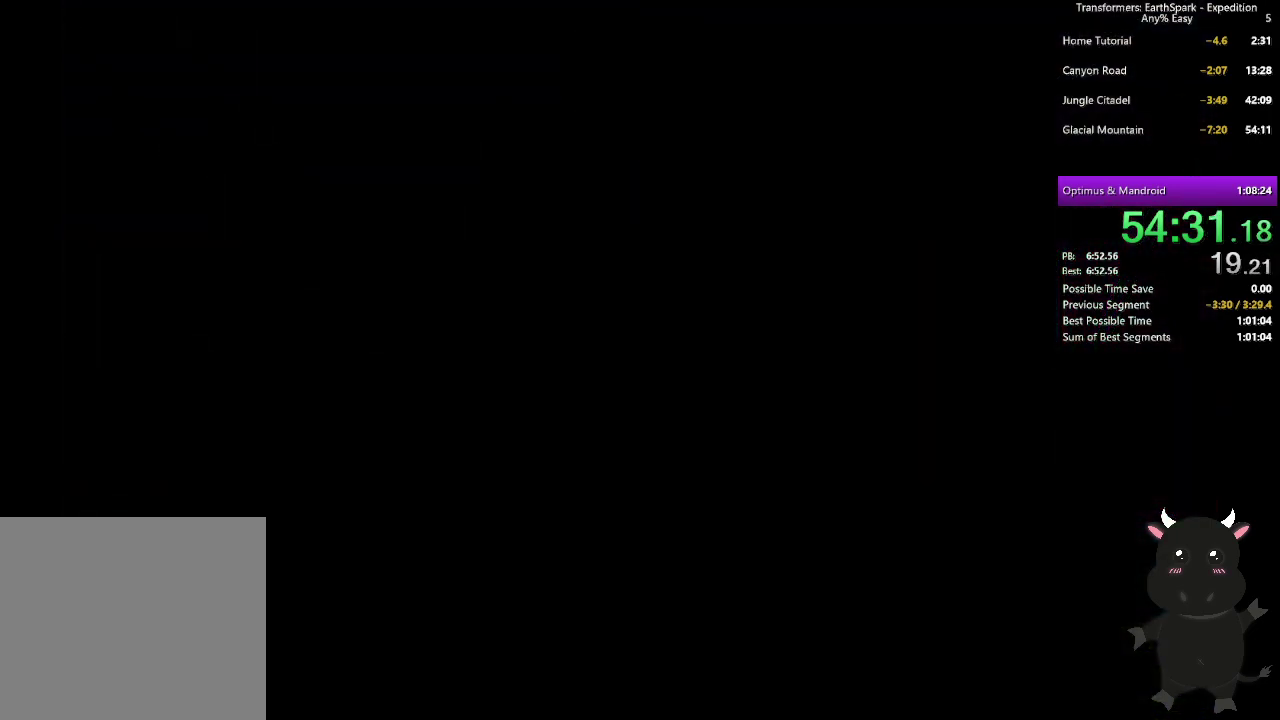
{"buttons": ["CROSS"], "left_stick": "center", "right_stick": "center", "events": [[67, "CROSS", "down"], [200, "CROSS", "up"], [300, "CROSS", "down"], [433, "CROSS", "up"], [500, "CROSS", "down"]]}
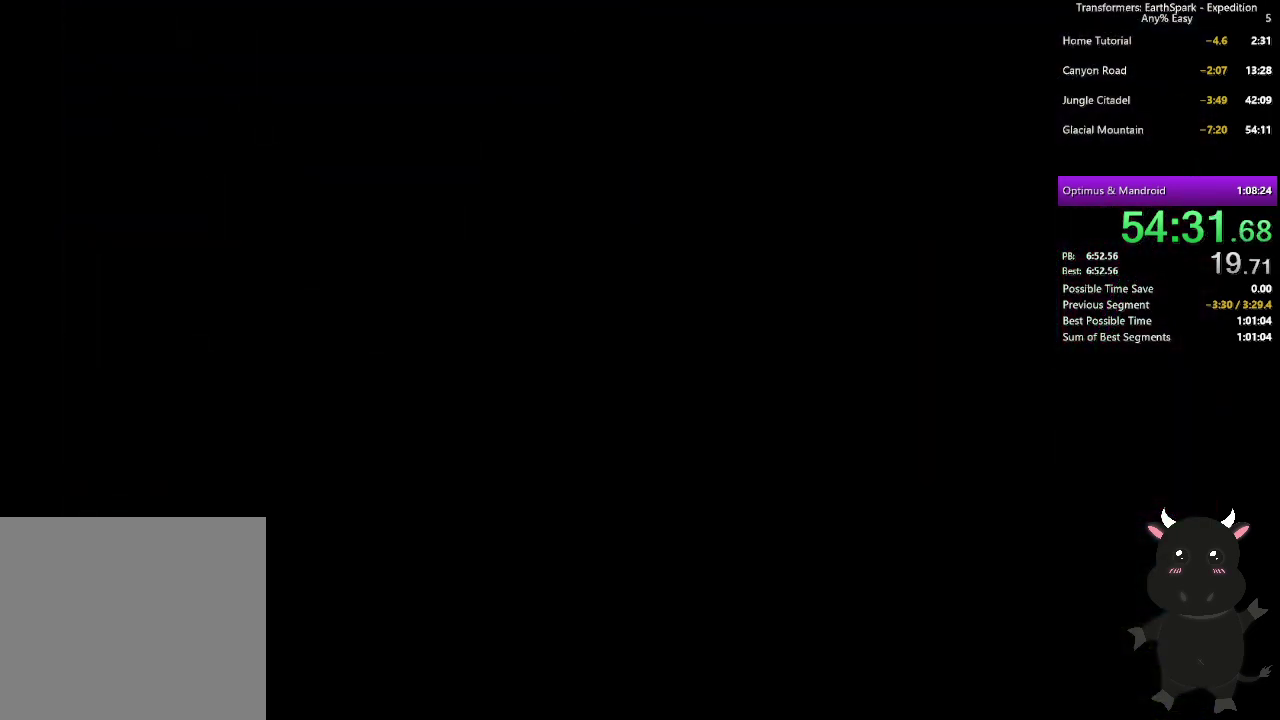
{"buttons": ["CROSS"], "left_stick": "center", "right_stick": "center", "events": [[133, "CROSS", "up"], [217, "CROSS", "down"], [333, "CROSS", "up"], [433, "CROSS", "down"]]}
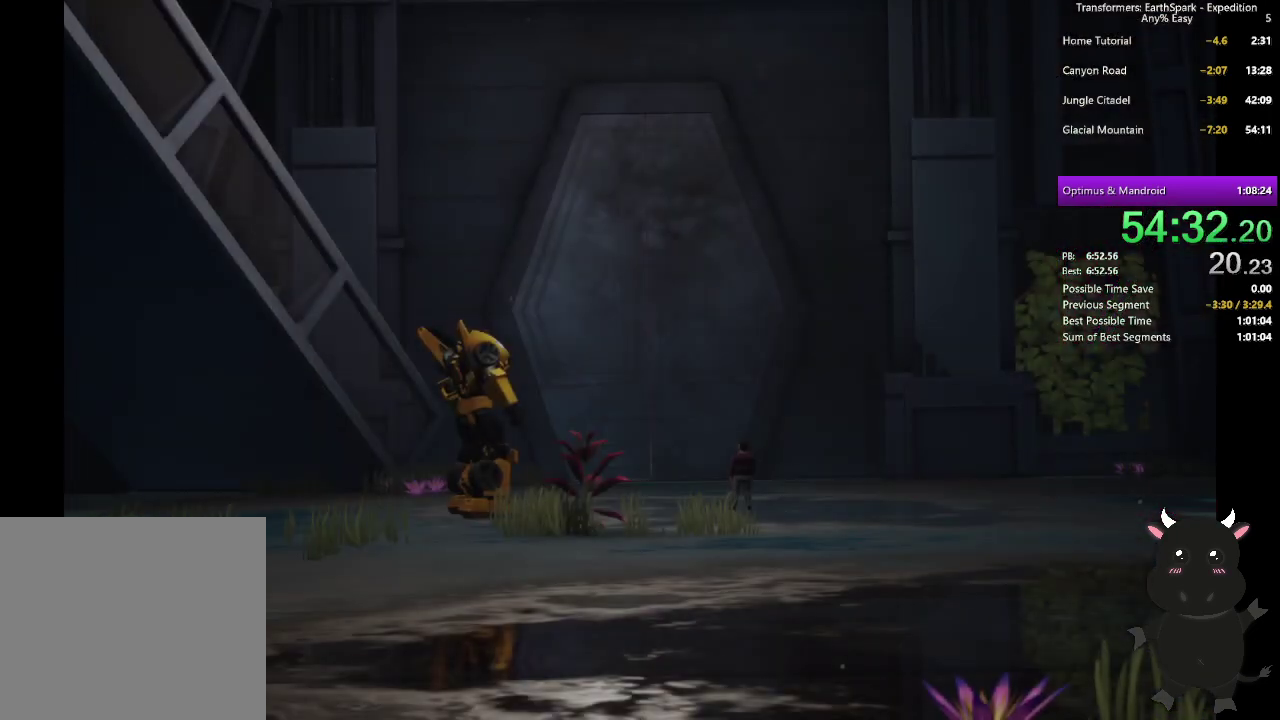
{"buttons": [], "left_stick": "center", "right_stick": "center", "events": [[50, "CROSS", "up"], [133, "CROSS", "down"], [250, "CROSS", "up"], [333, "CROSS", "down"], [450, "CROSS", "up"]]}
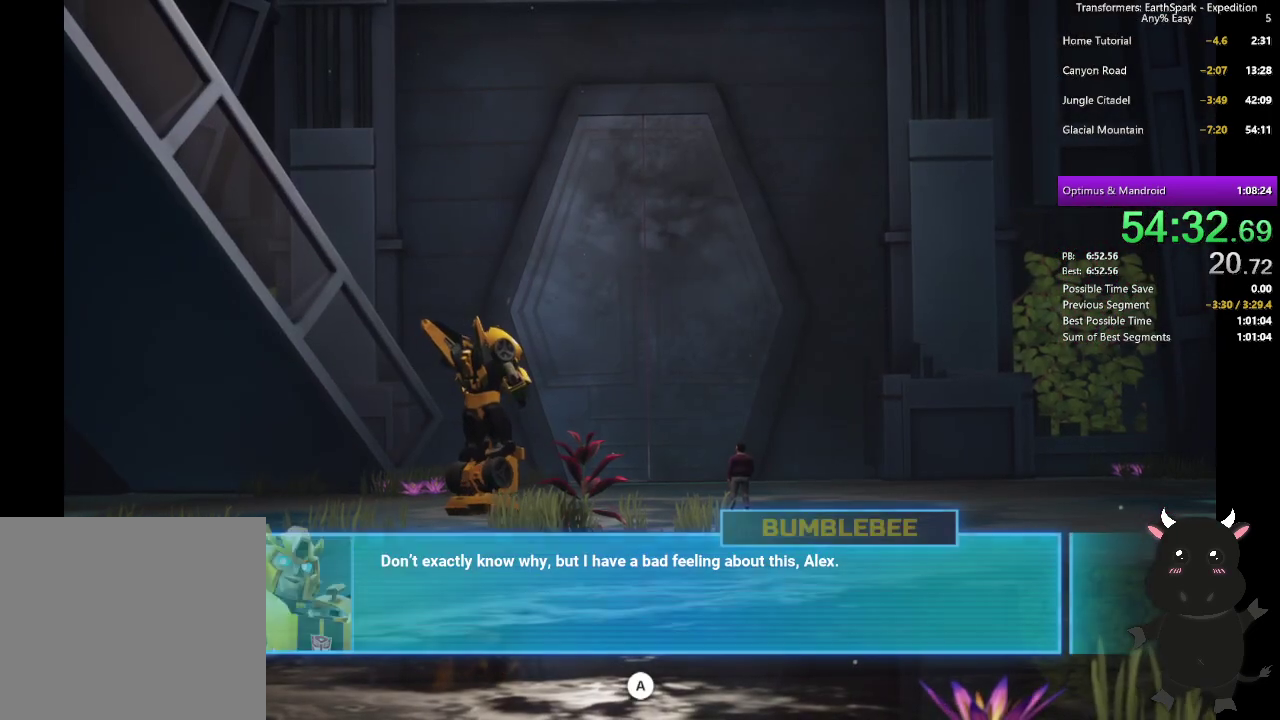
{"buttons": ["CROSS"], "left_stick": "center", "right_stick": "center", "events": [[33, "CROSS", "down"], [133, "CROSS", "up"], [233, "CROSS", "down"], [350, "CROSS", "up"], [433, "CROSS", "down"]]}
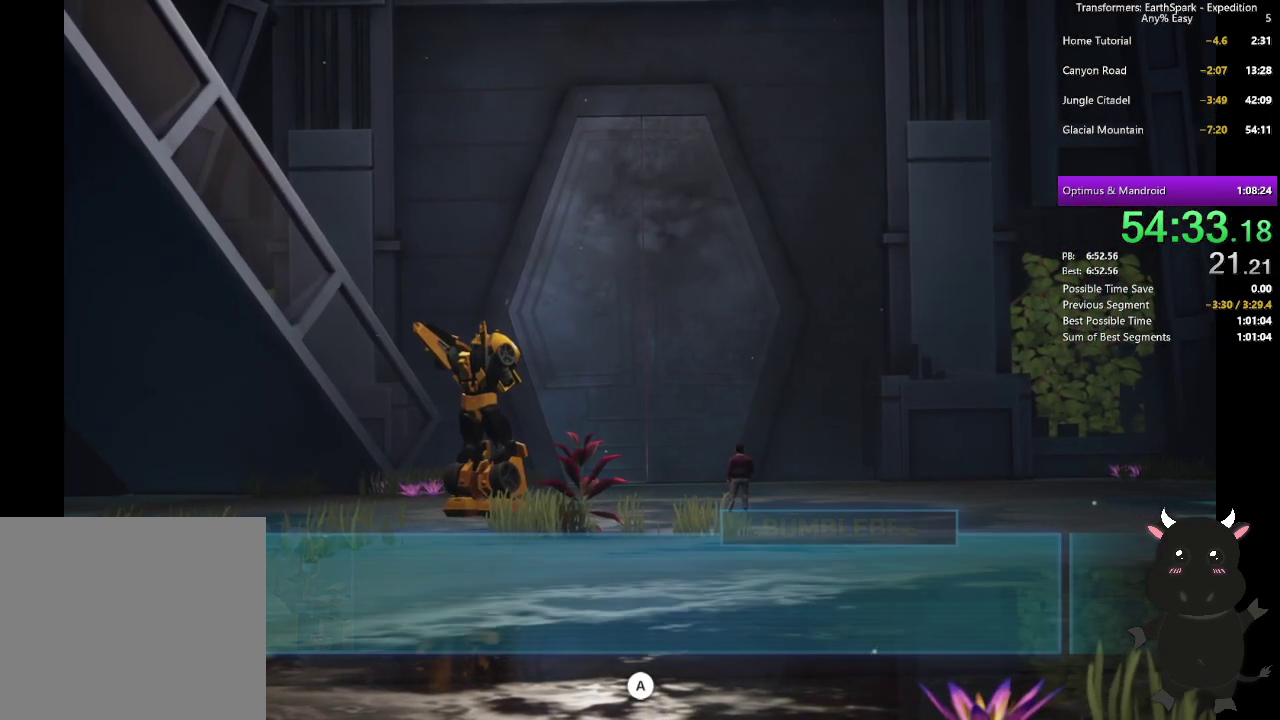
{"buttons": [], "left_stick": "center", "right_stick": "center", "events": [[50, "CROSS", "up"], [150, "CROSS", "down"], [267, "CROSS", "up"], [350, "CROSS", "down"], [467, "CROSS", "up"]]}
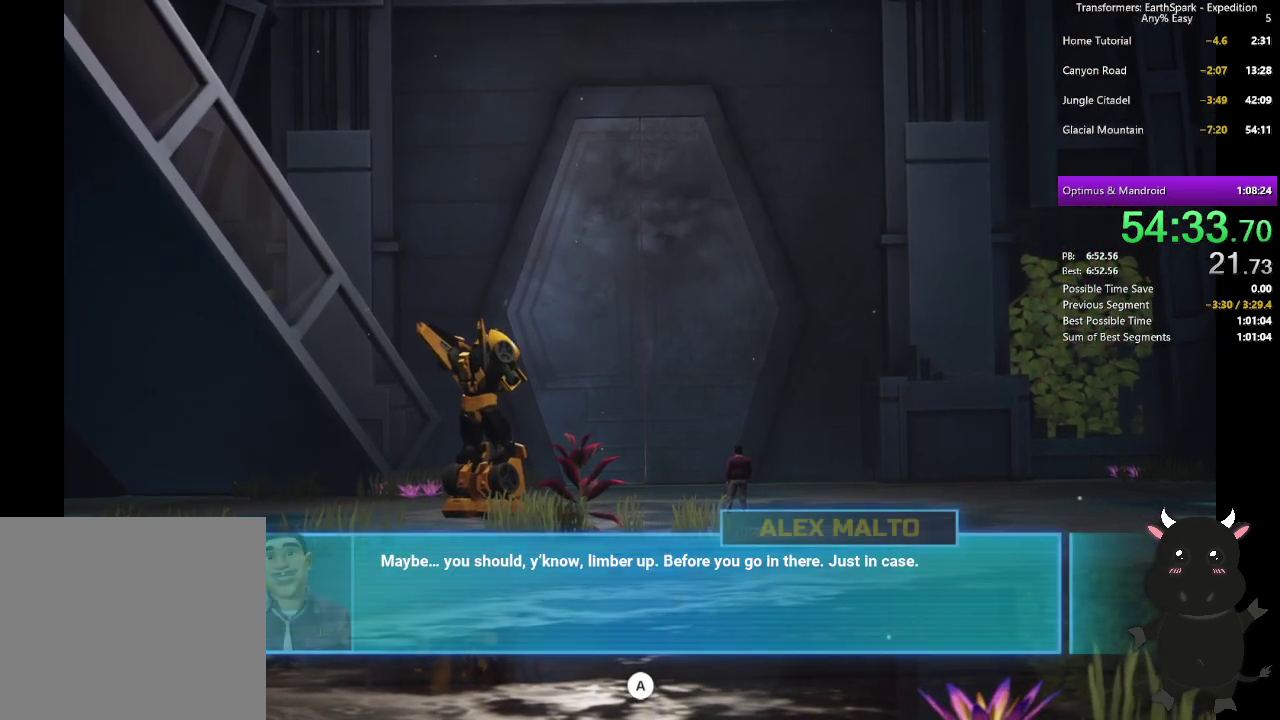
{"buttons": ["CROSS"], "left_stick": "center", "right_stick": "center", "events": [[67, "CROSS", "down"], [200, "CROSS", "up"], [283, "CROSS", "down"], [400, "CROSS", "up"], [483, "CROSS", "down"]]}
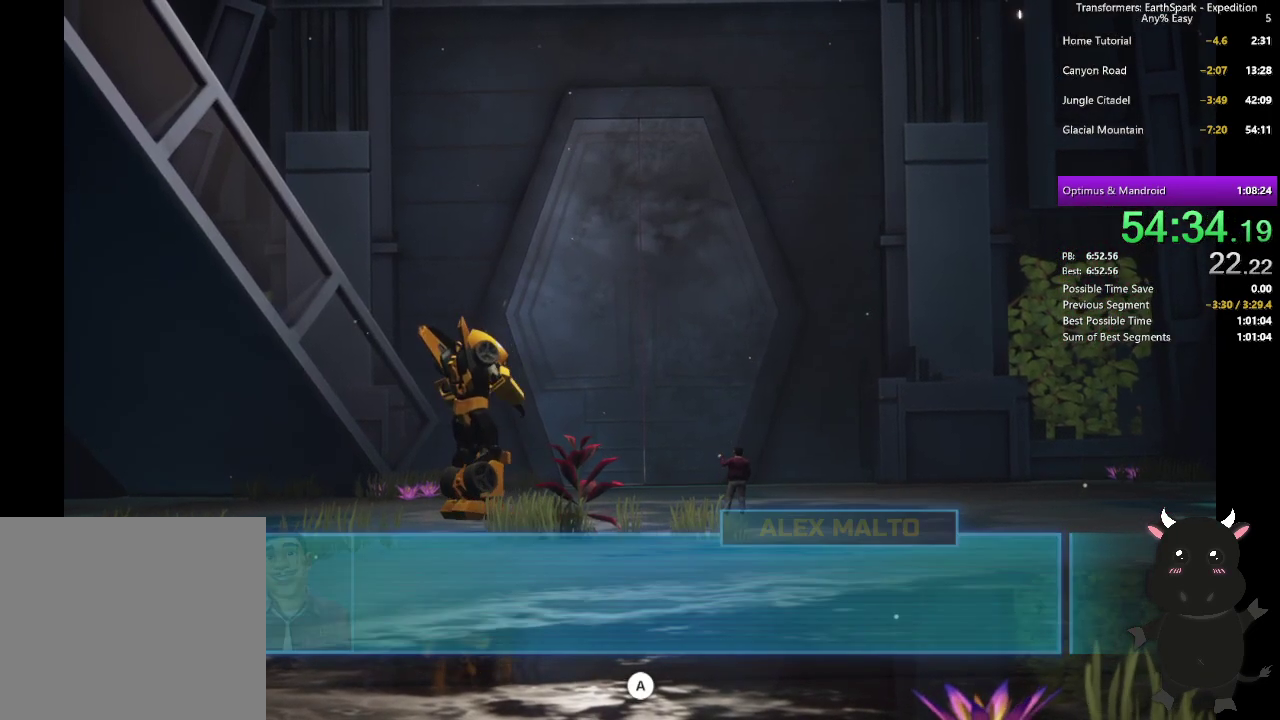
{"buttons": [], "left_stick": "center", "right_stick": "center", "events": [[100, "CROSS", "up"], [183, "CROSS", "down"], [283, "CROSS", "up"], [367, "CROSS", "down"], [467, "CROSS", "up"]]}
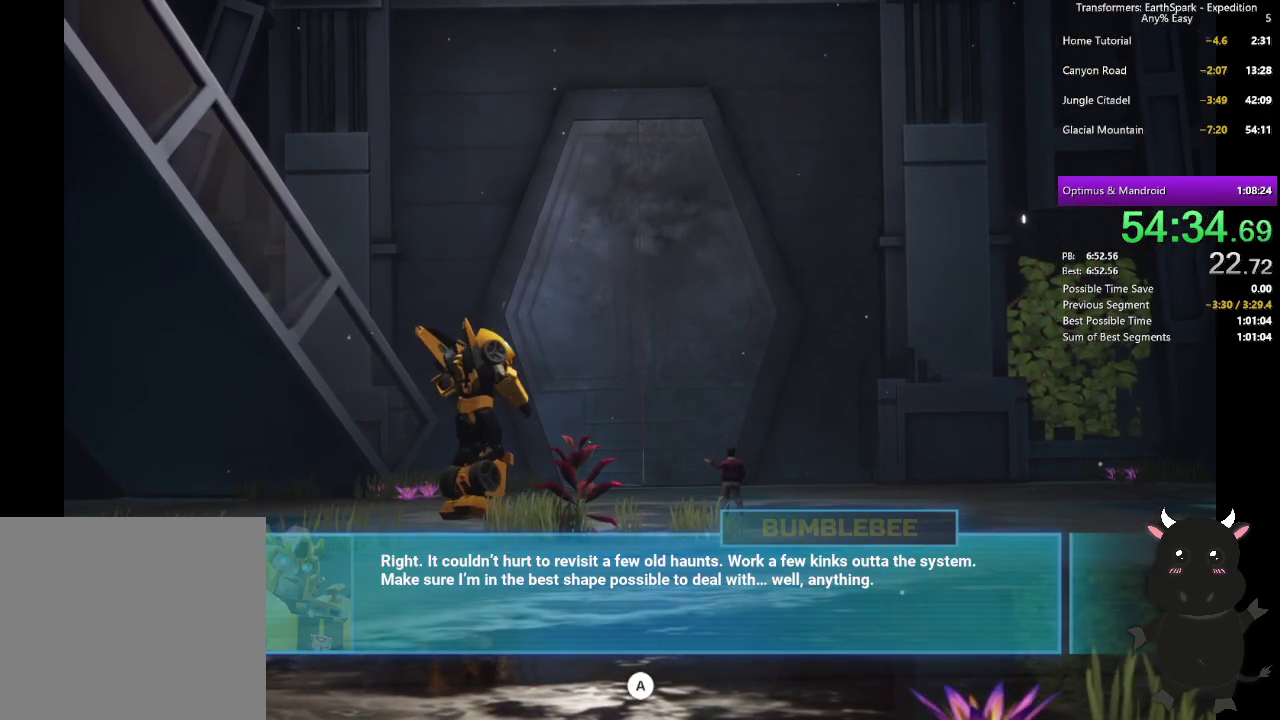
{"buttons": ["CROSS"], "left_stick": "center", "right_stick": "center", "events": [[50, "CROSS", "down"], [167, "CROSS", "up"], [250, "CROSS", "down"], [383, "CROSS", "up"], [450, "CROSS", "down"]]}
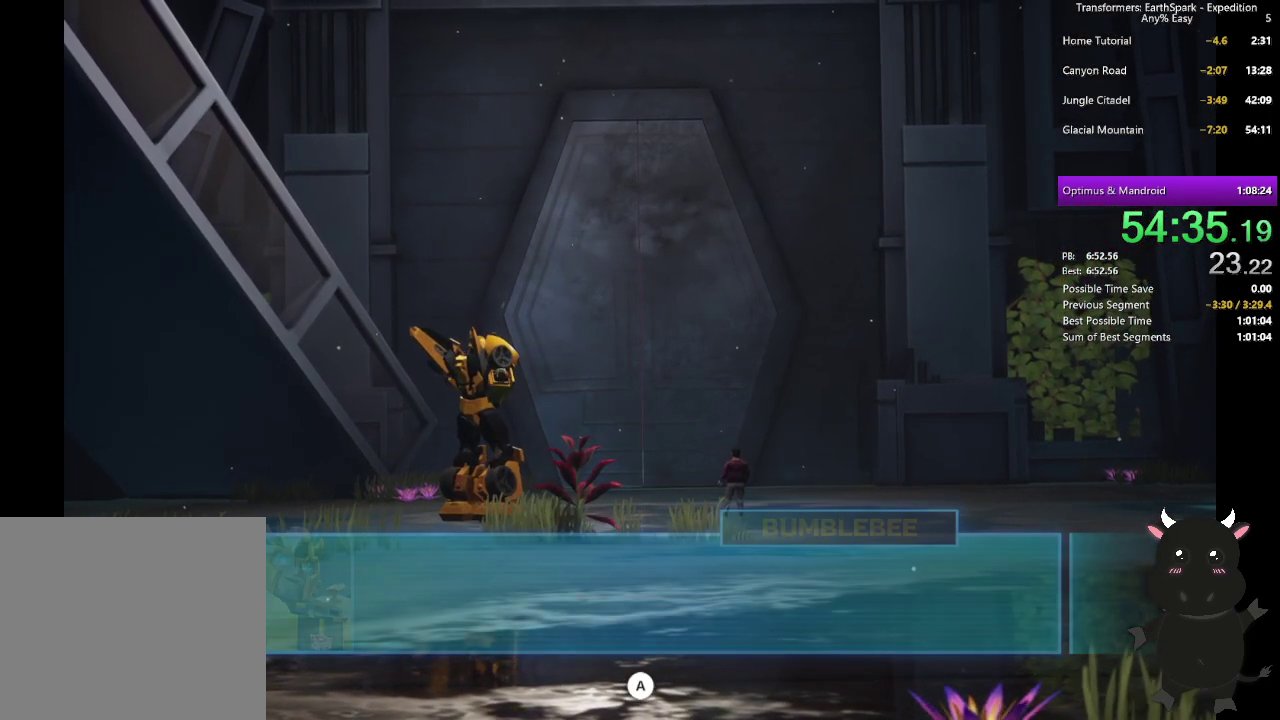
{"buttons": [], "left_stick": "center", "right_stick": "center", "events": [[83, "CROSS", "up"], [167, "CROSS", "down"], [300, "CROSS", "up"], [383, "CROSS", "down"], [500, "CROSS", "up"]]}
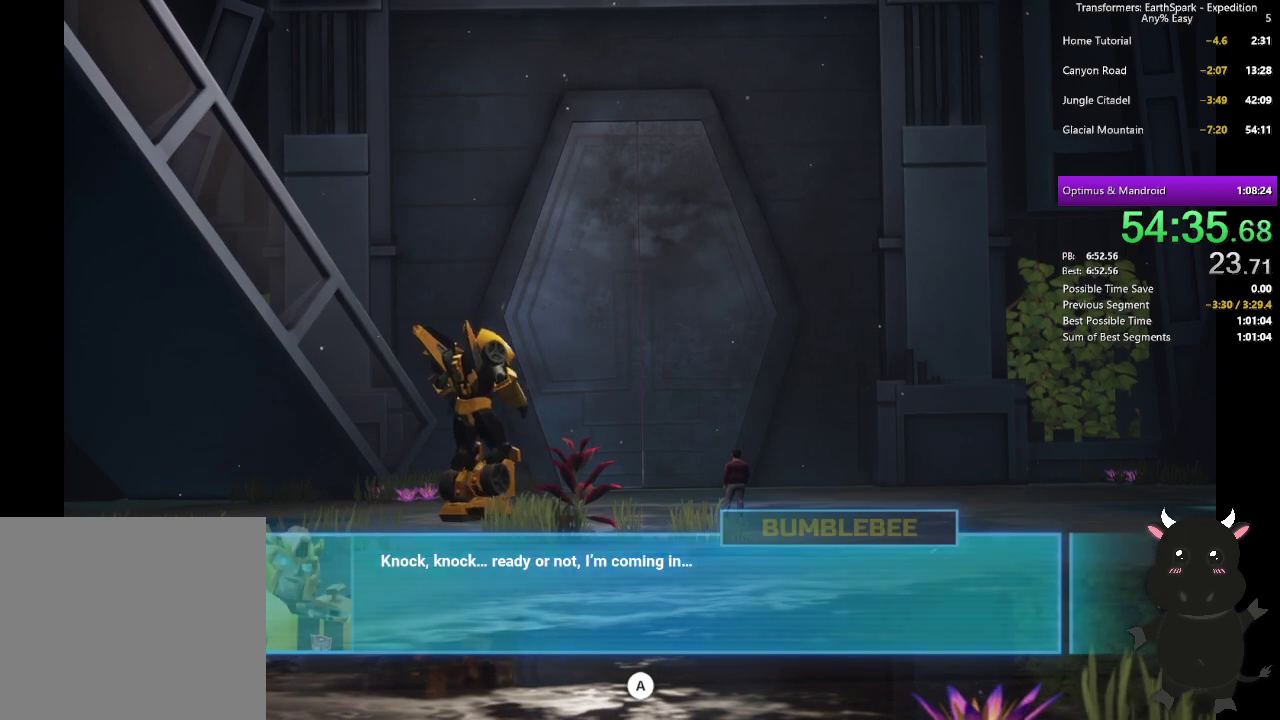
{"buttons": ["CROSS"], "left_stick": "center", "right_stick": "center", "events": [[83, "CROSS", "down"], [200, "CROSS", "up"], [283, "CROSS", "down"], [383, "CROSS", "up"], [483, "CROSS", "down"]]}
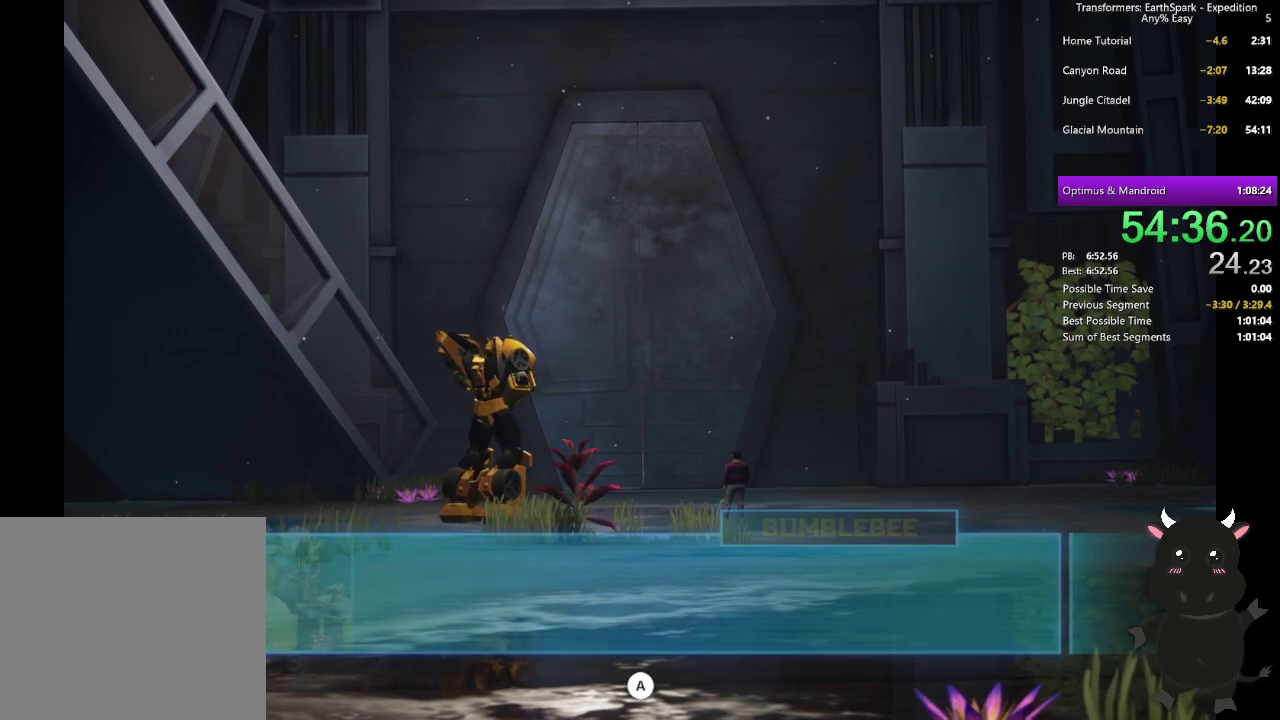
{"buttons": [], "left_stick": "center", "right_stick": "center", "events": [[83, "CROSS", "up"], [183, "CROSS", "down"], [283, "CROSS", "up"], [367, "CROSS", "down"], [483, "CROSS", "up"]]}
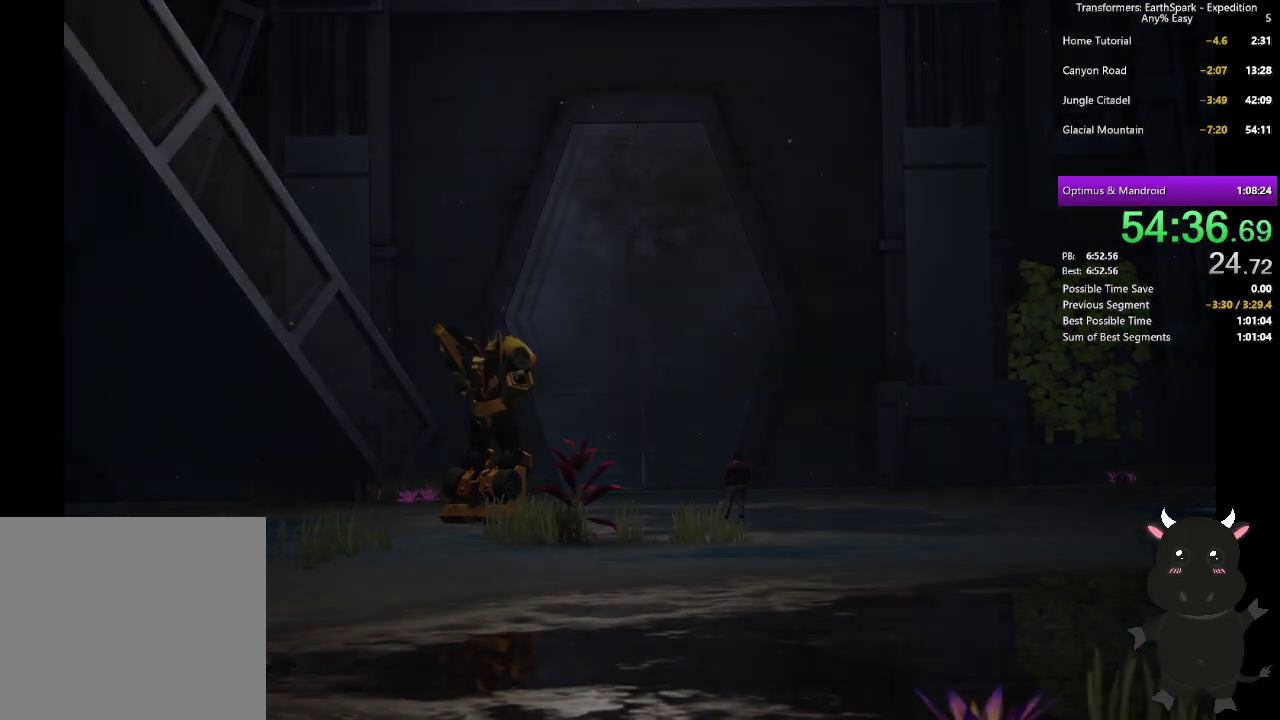
{"buttons": ["CROSS"], "left_stick": "center", "right_stick": "center", "events": [[67, "CROSS", "down"], [167, "CROSS", "up"], [250, "CROSS", "down"], [367, "CROSS", "up"], [467, "CROSS", "down"]]}
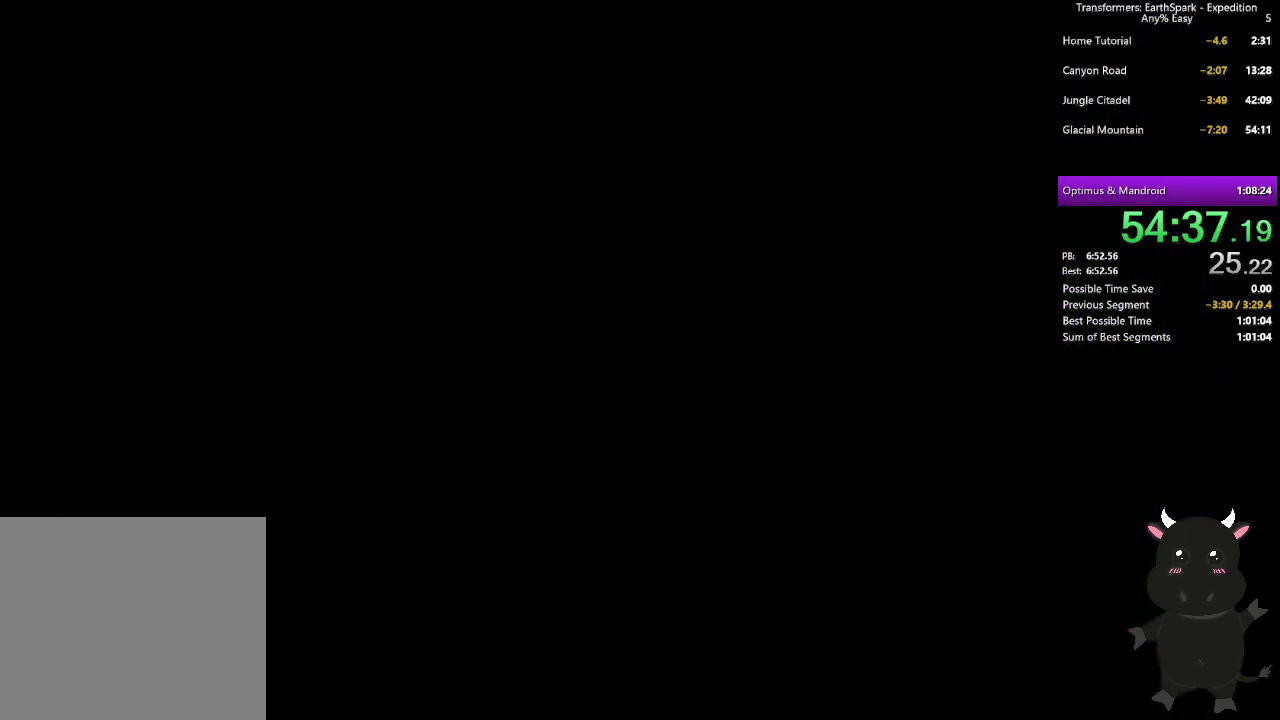
{"buttons": [], "left_stick": "center", "right_stick": "center", "events": [[50, "CROSS", "up"], [150, "CROSS", "down"], [267, "CROSS", "up"], [367, "CROSS", "down"], [483, "CROSS", "up"]]}
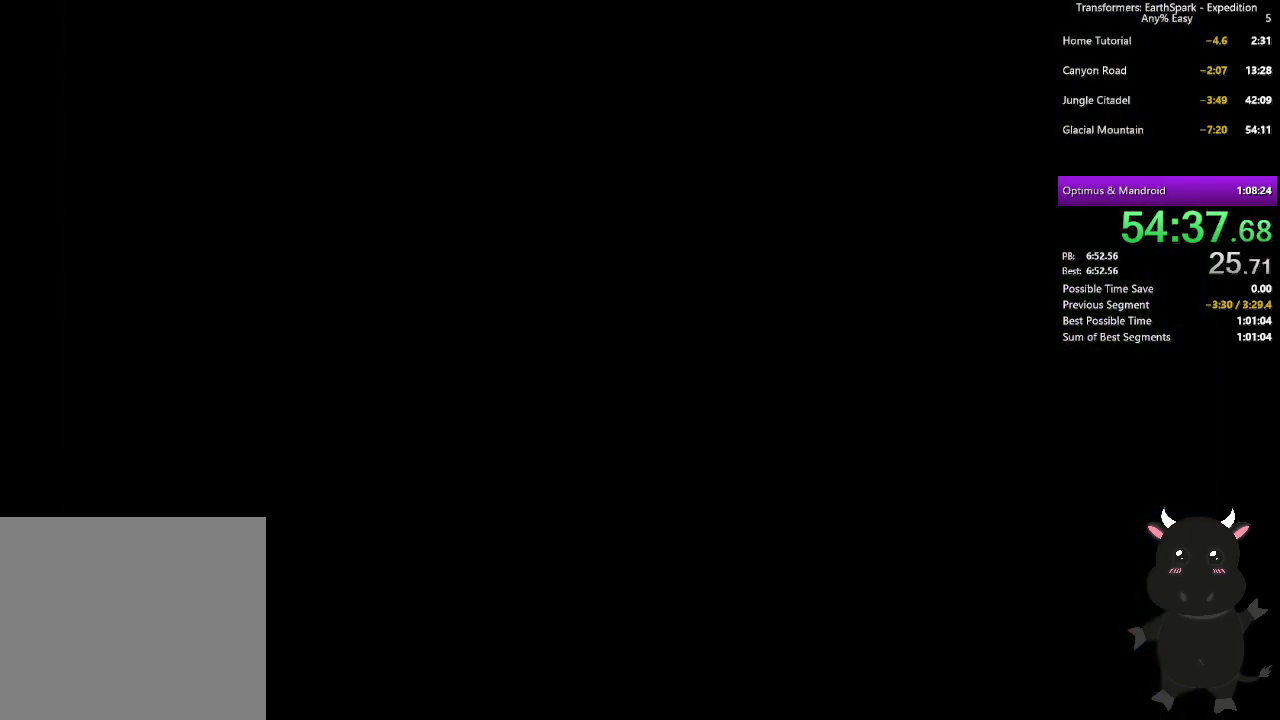
{"buttons": ["CROSS"], "left_stick": "center", "right_stick": "center", "events": [[83, "CROSS", "down"], [183, "CROSS", "up"], [283, "CROSS", "down"], [400, "CROSS", "up"], [500, "CROSS", "down"]]}
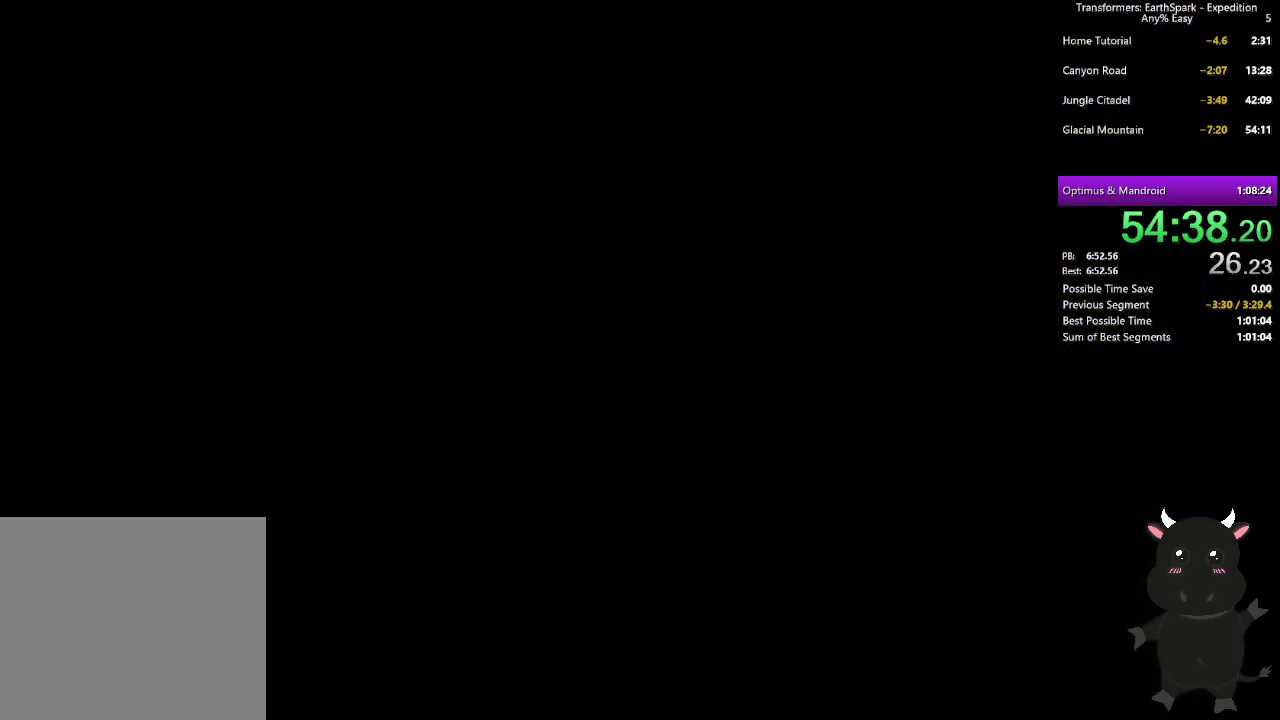
{"buttons": ["CROSS"], "left_stick": "center", "right_stick": "center", "events": [[100, "CROSS", "up"], [200, "CROSS", "down"], [317, "CROSS", "up"], [417, "CROSS", "down"]]}
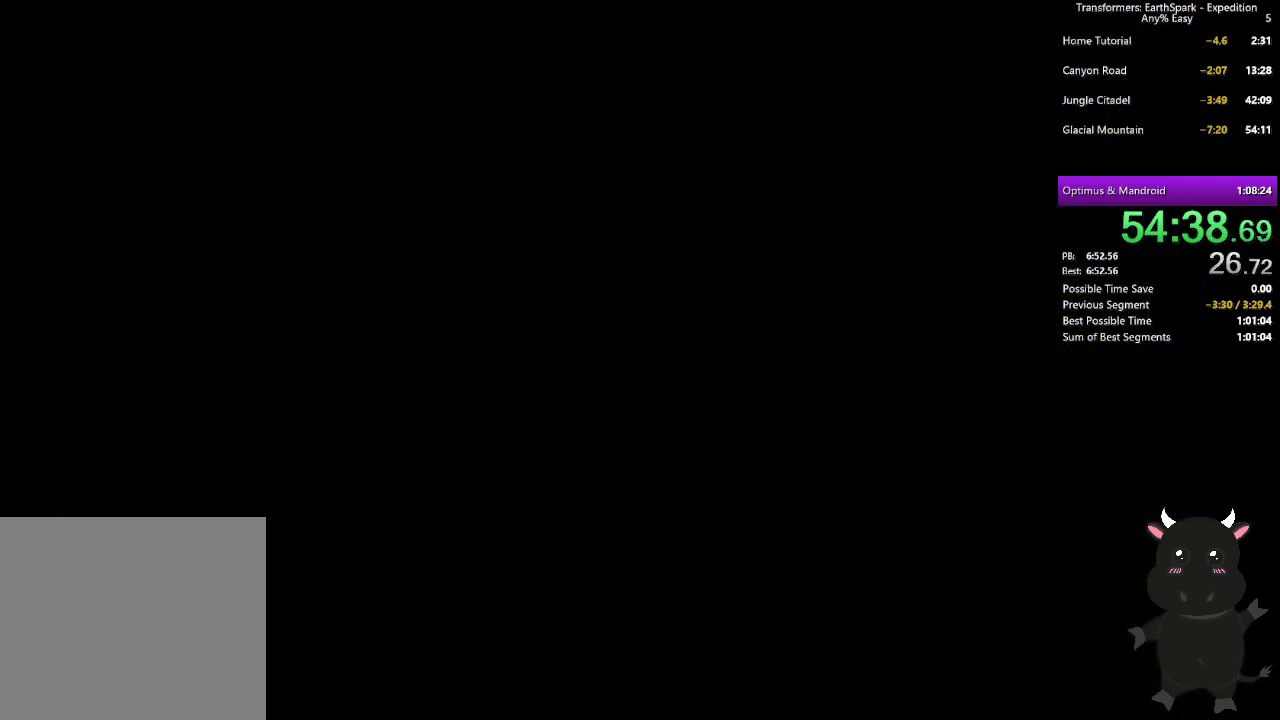
{"buttons": [], "left_stick": "center", "right_stick": "center", "events": [[33, "CROSS", "up"], [133, "CROSS", "down"], [233, "CROSS", "up"], [350, "CROSS", "down"], [467, "CROSS", "up"]]}
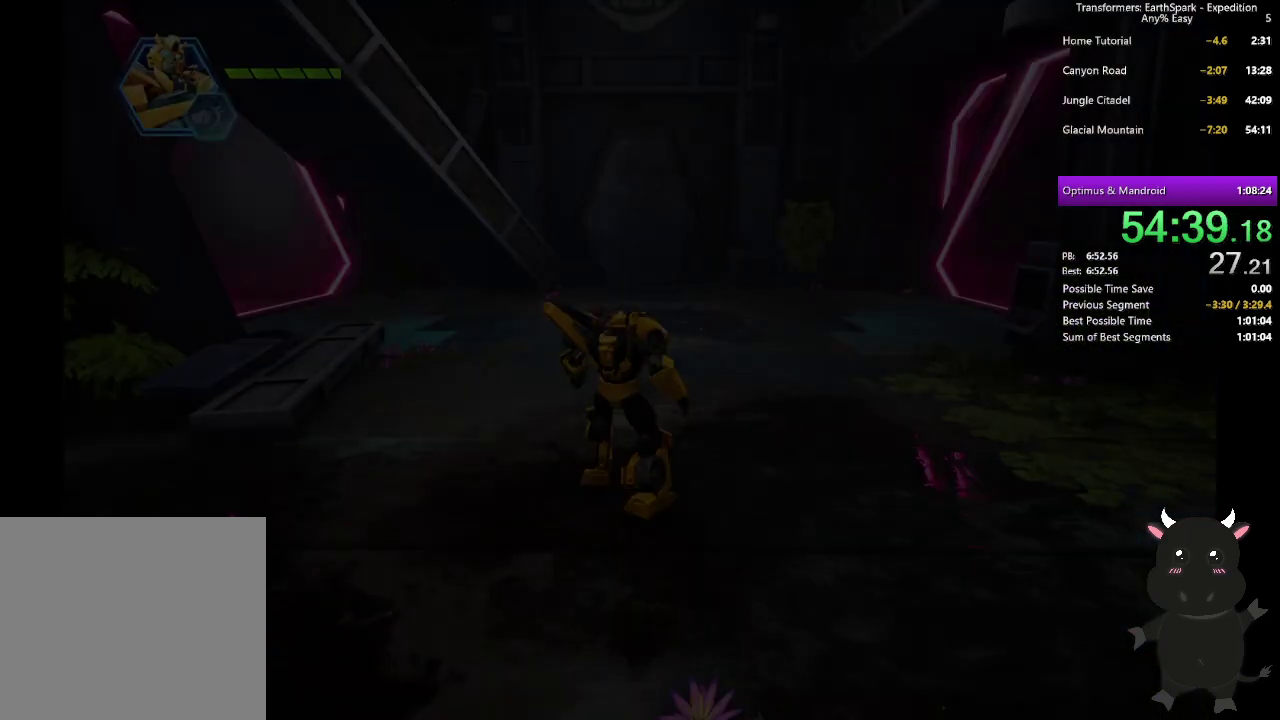
{"buttons": [], "left_stick": "center", "right_stick": "center", "events": [[67, "CROSS", "down"], [183, "CROSS", "up"], [283, "CROSS", "down"], [400, "CROSS", "up"]]}
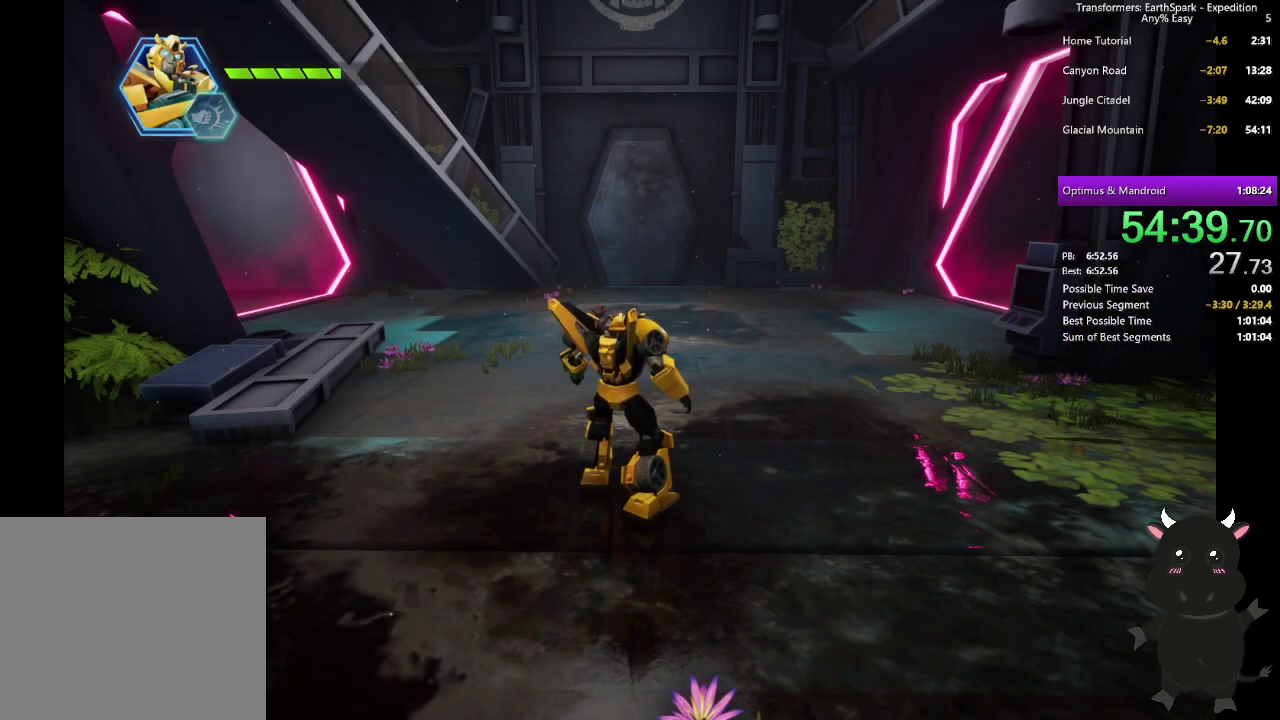
{"buttons": ["CIRCLE"], "left_stick": "up", "right_stick": "center", "events": [[83, "left_stick", "up"], [250, "CIRCLE", "down"], [367, "CIRCLE", "up"], [433, "CIRCLE", "down"]]}